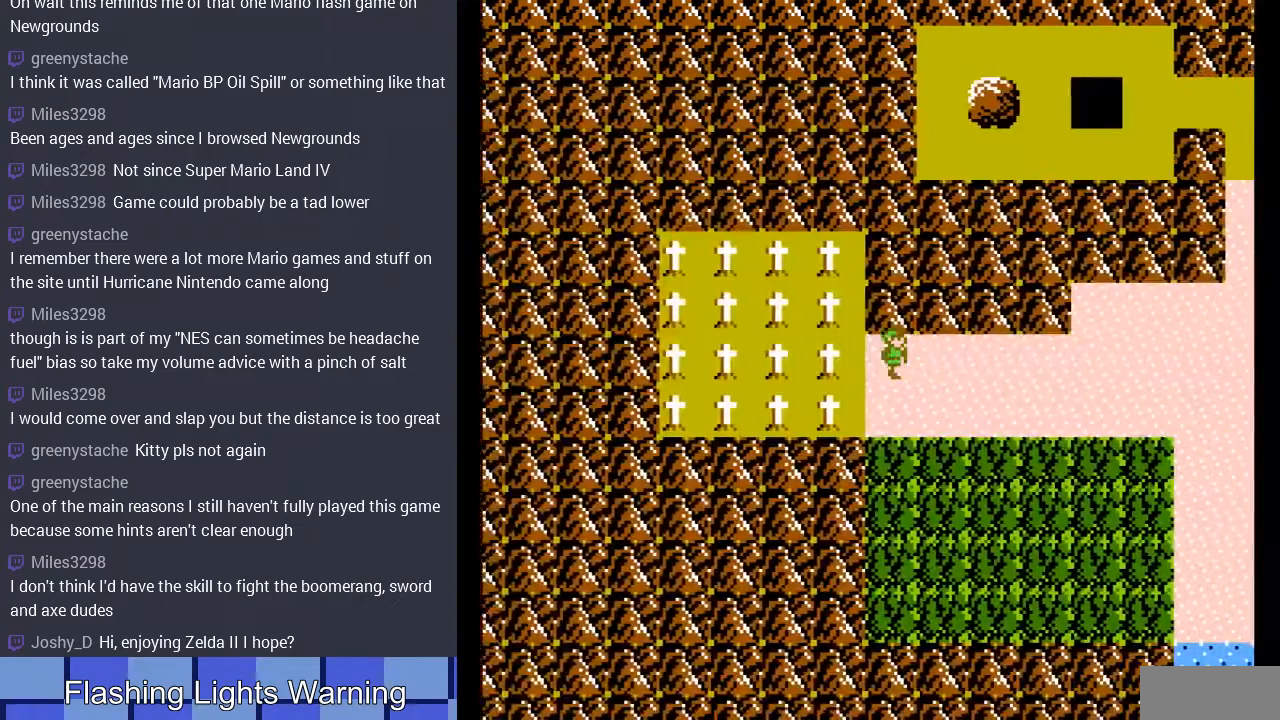
Gameplay with a controller (Nintendo layout); each line is a JSON object with the inputs held at the frame after it. "events" lists button and stick changes between this image and that frame as [ms after this image, input, new state], when the widget could be followed in between. Not read: L3 R3.
{"buttons": ["DPAD_RIGHT"], "events": []}
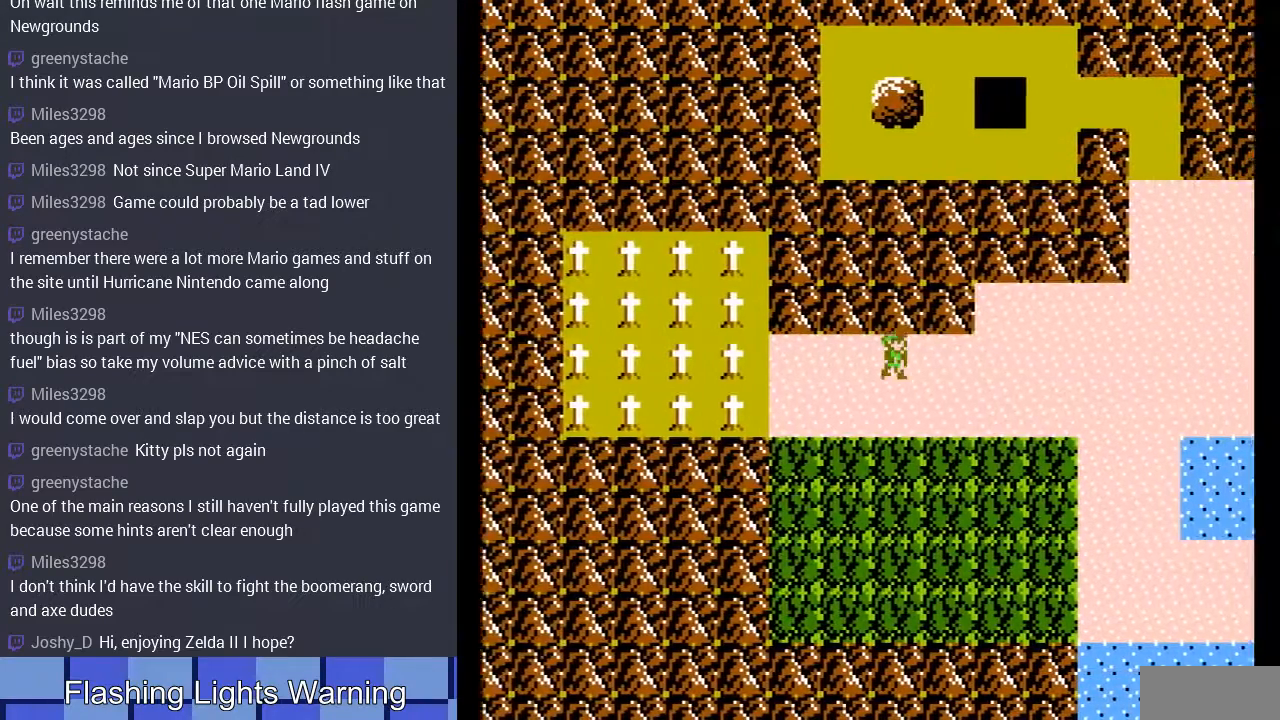
{"buttons": ["DPAD_RIGHT"], "events": [[333, "DPAD_RIGHT", "up"], [467, "DPAD_RIGHT", "down"]]}
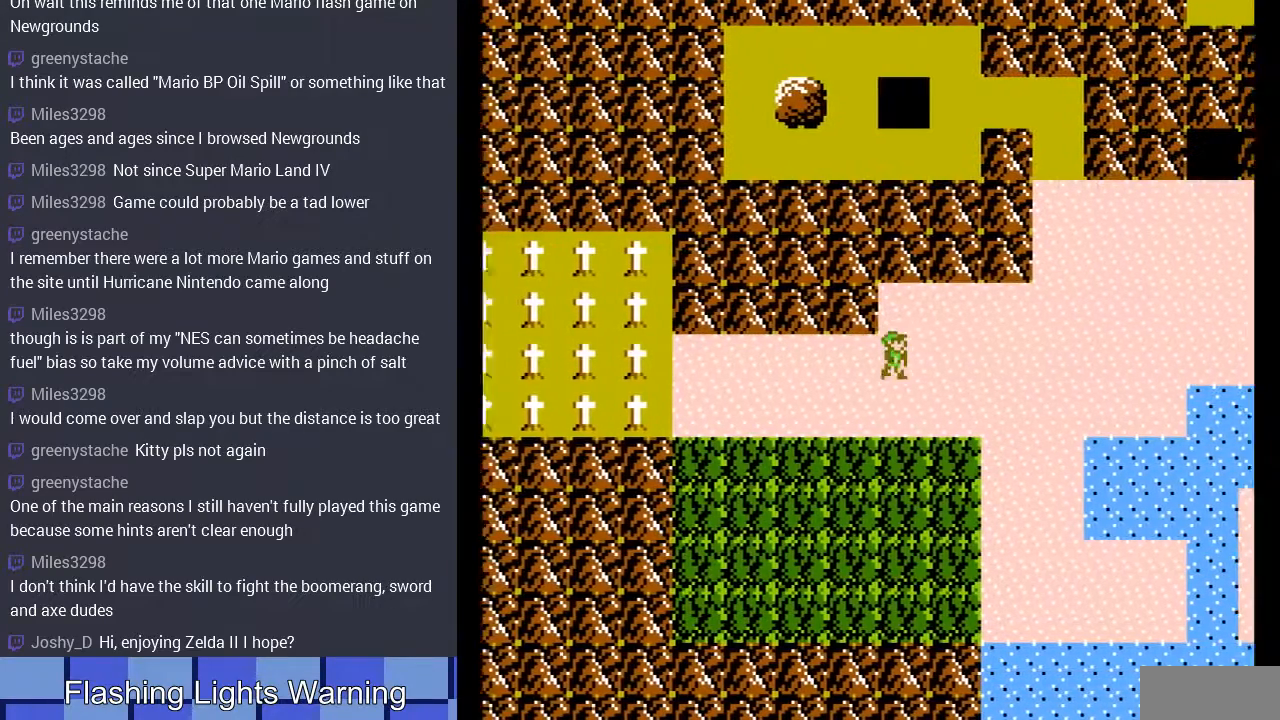
{"buttons": [], "events": [[33, "DPAD_RIGHT", "up"]]}
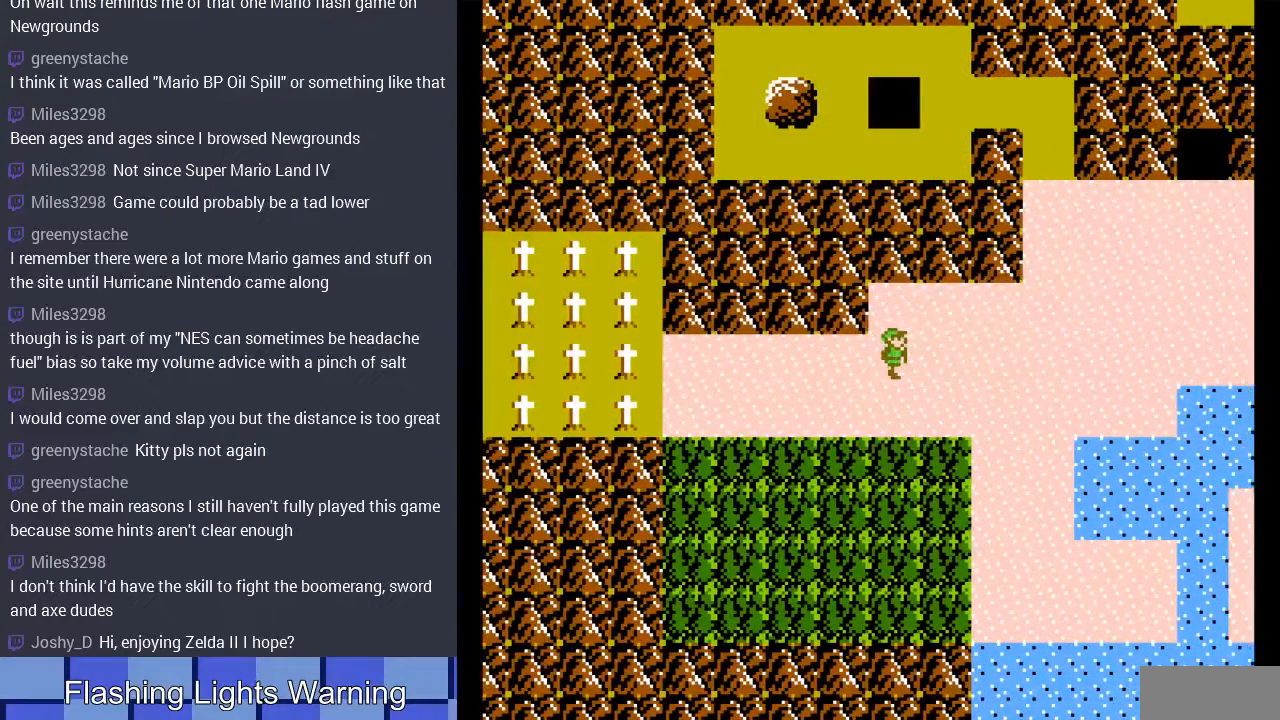
{"buttons": [], "events": [[367, "DPAD_RIGHT", "down"], [500, "DPAD_RIGHT", "up"]]}
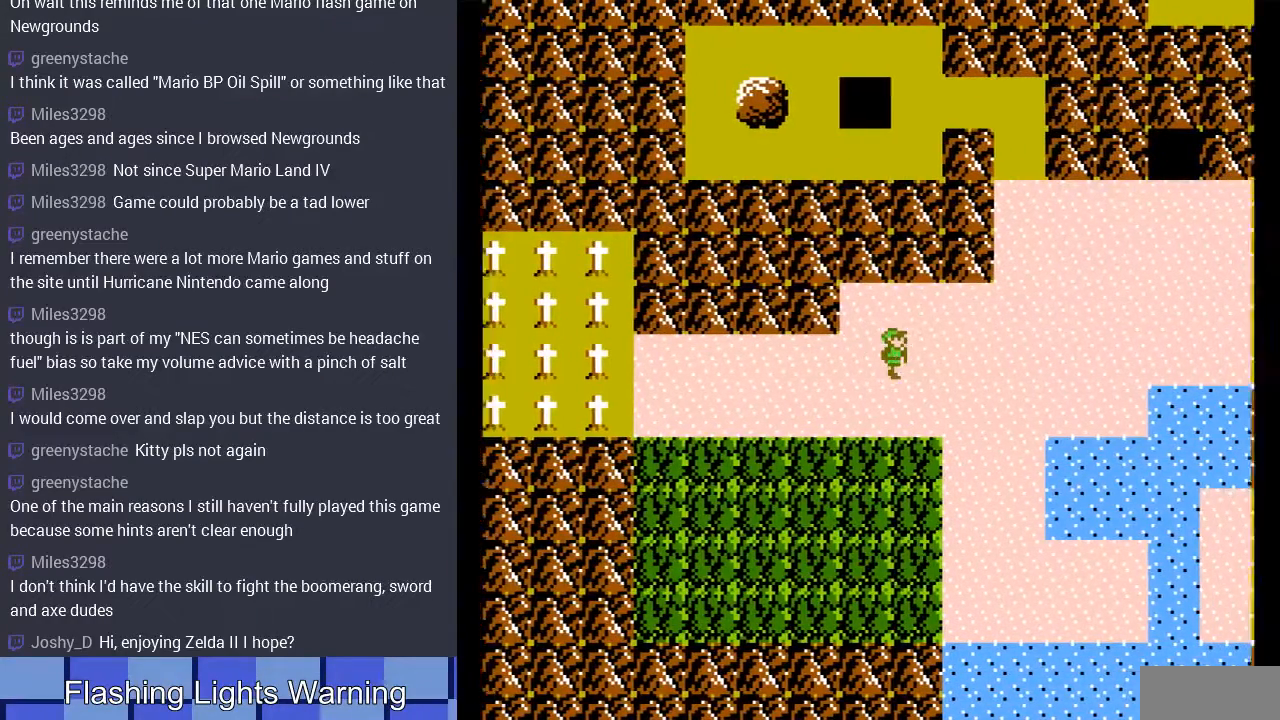
{"buttons": ["DPAD_DOWN"], "events": [[467, "DPAD_DOWN", "down"]]}
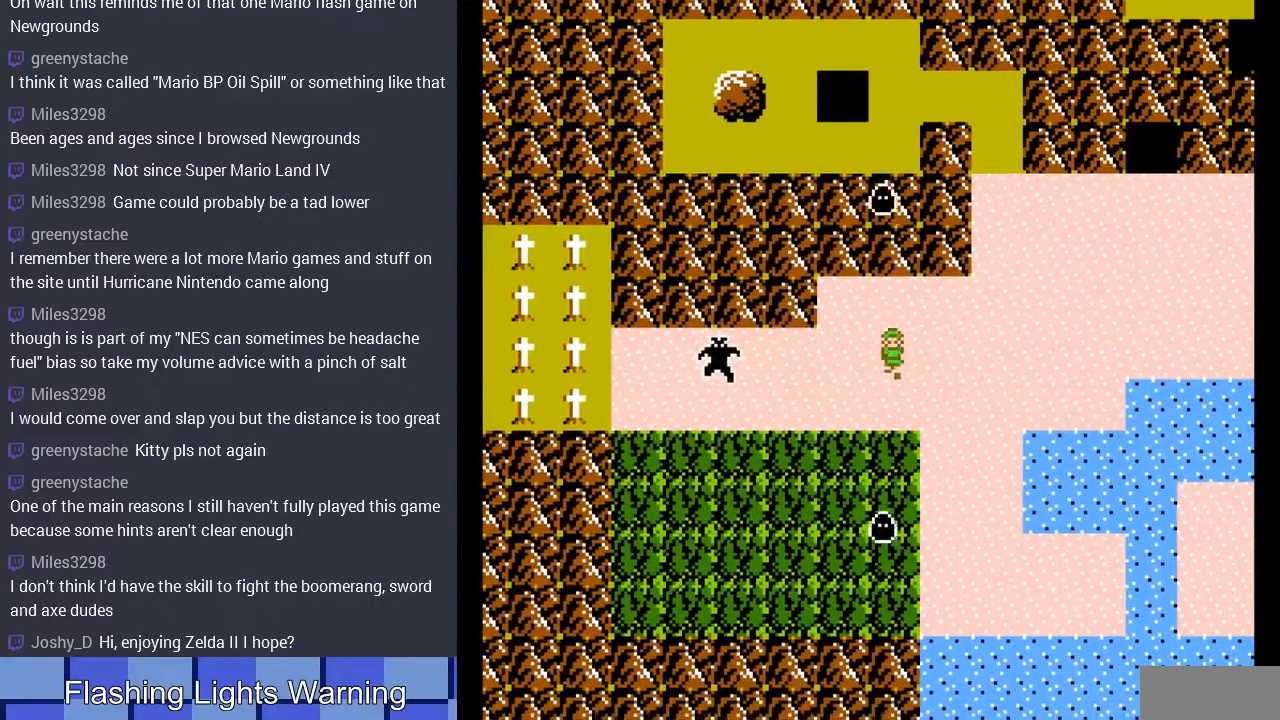
{"buttons": ["DPAD_RIGHT"], "events": [[100, "DPAD_DOWN", "up"], [200, "DPAD_RIGHT", "down"]]}
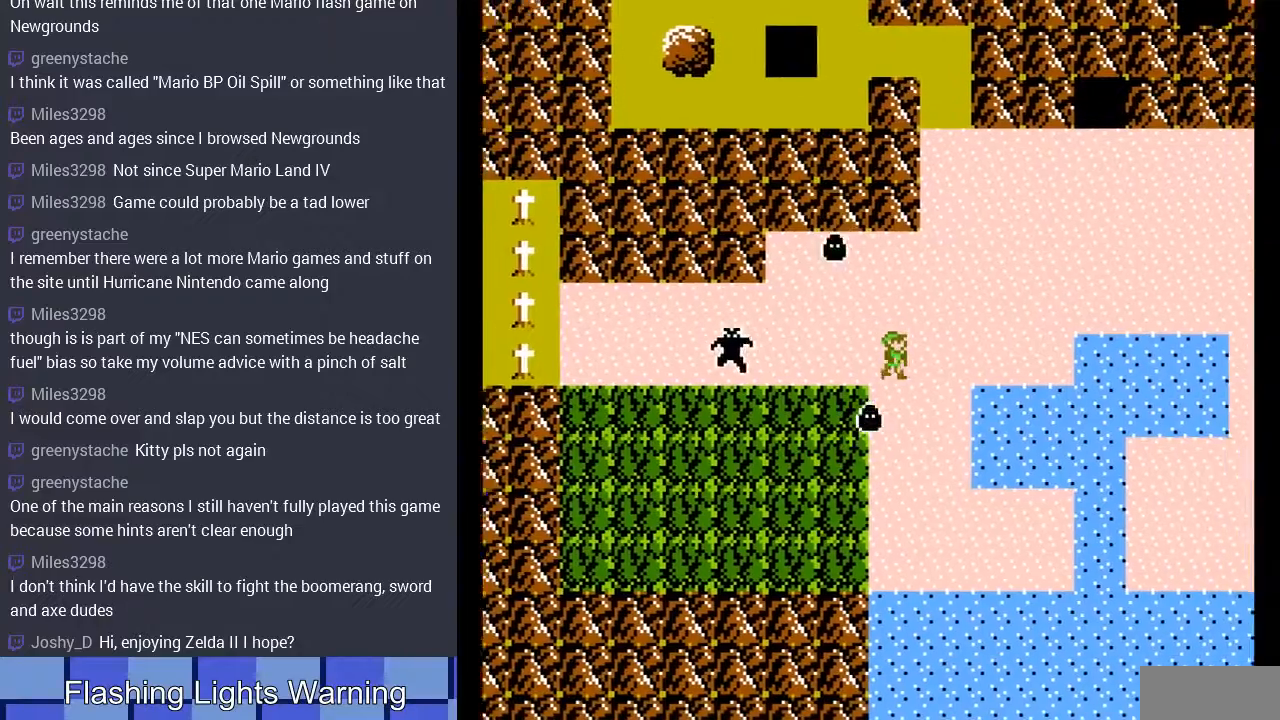
{"buttons": ["DPAD_UP"], "events": [[333, "DPAD_UP", "down"], [367, "DPAD_RIGHT", "up"]]}
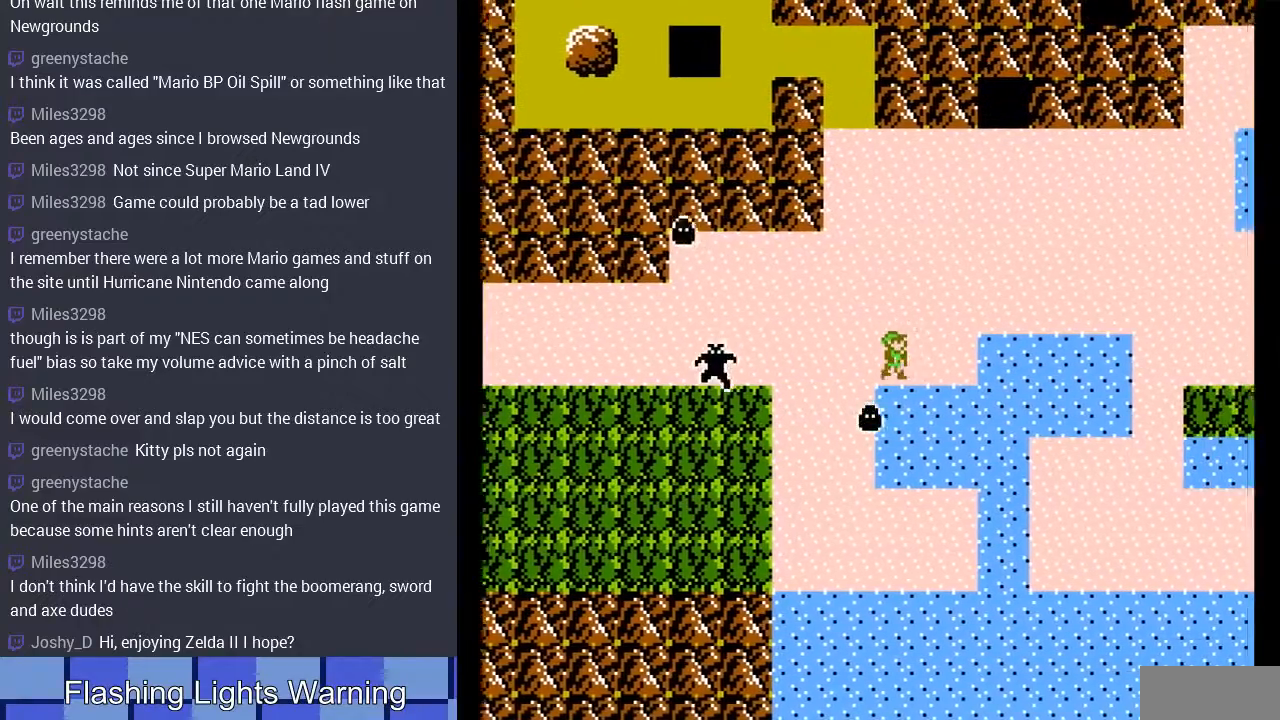
{"buttons": ["DPAD_RIGHT"], "events": [[267, "DPAD_RIGHT", "down"], [267, "DPAD_UP", "up"]]}
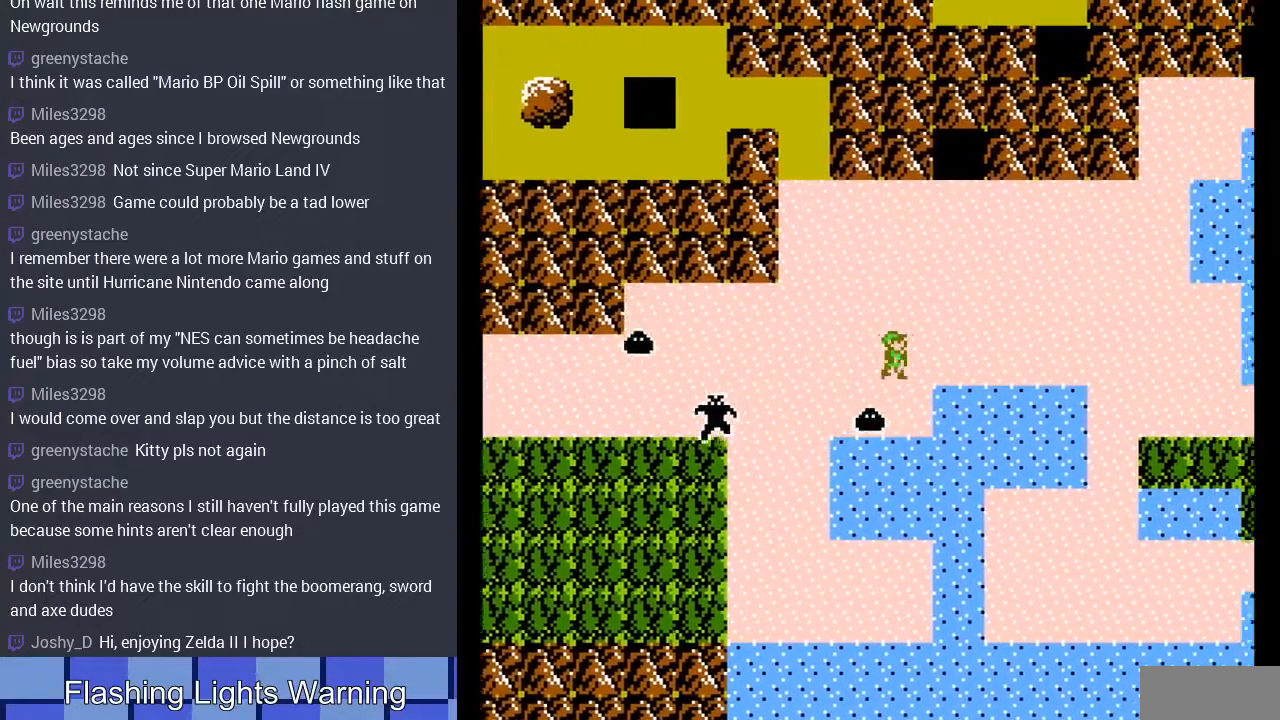
{"buttons": ["DPAD_RIGHT"], "events": []}
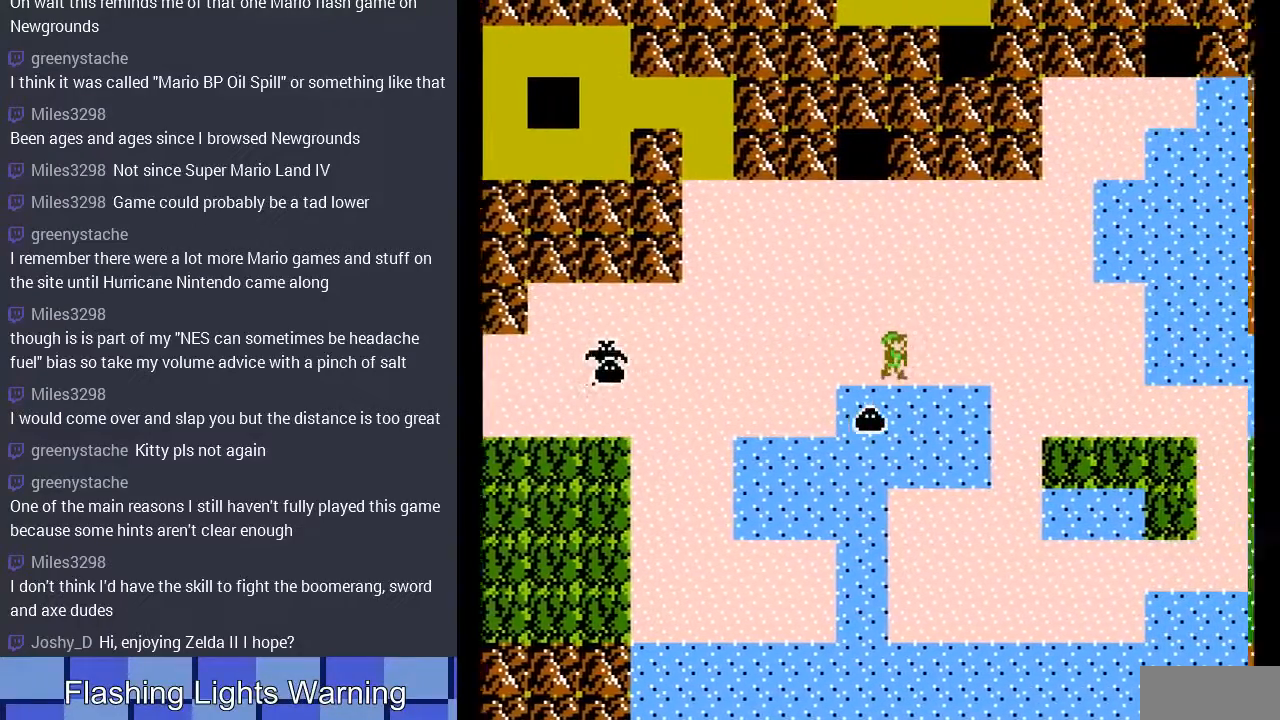
{"buttons": ["DPAD_RIGHT"], "events": []}
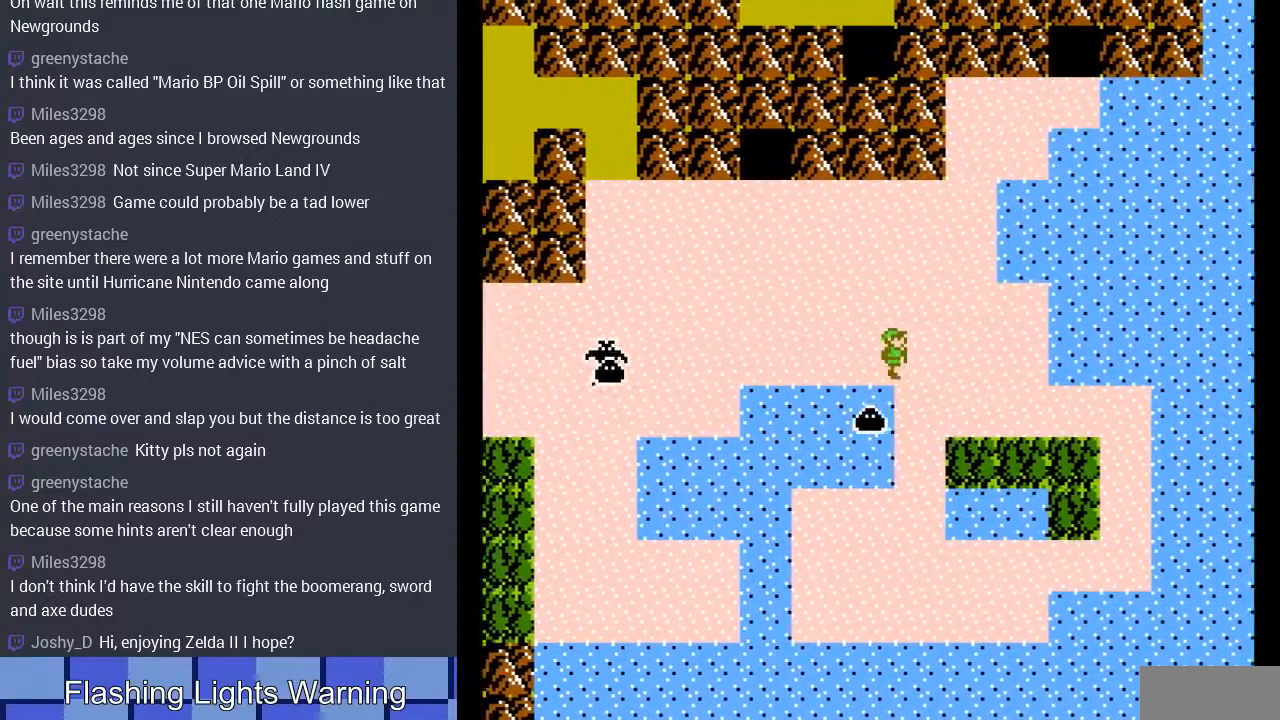
{"buttons": [], "events": [[500, "DPAD_RIGHT", "up"]]}
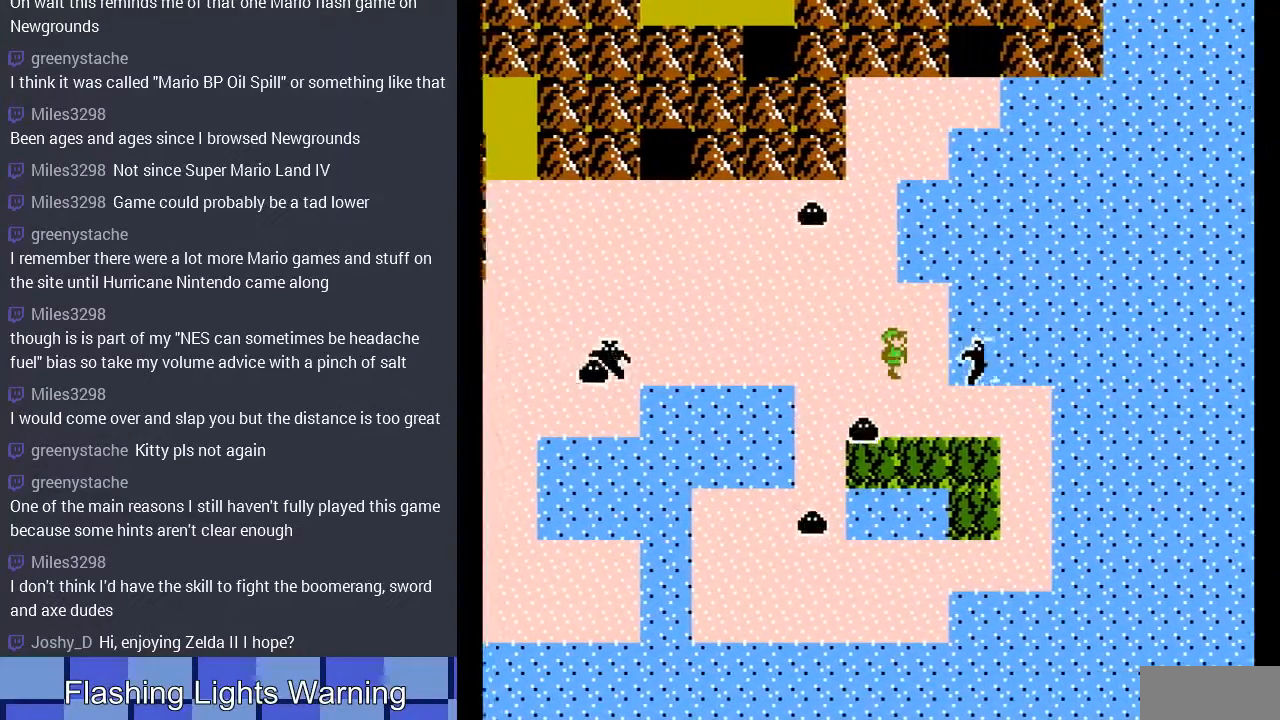
{"buttons": ["DPAD_DOWN"], "events": [[67, "DPAD_LEFT", "down"], [300, "DPAD_LEFT", "up"], [433, "DPAD_DOWN", "down"]]}
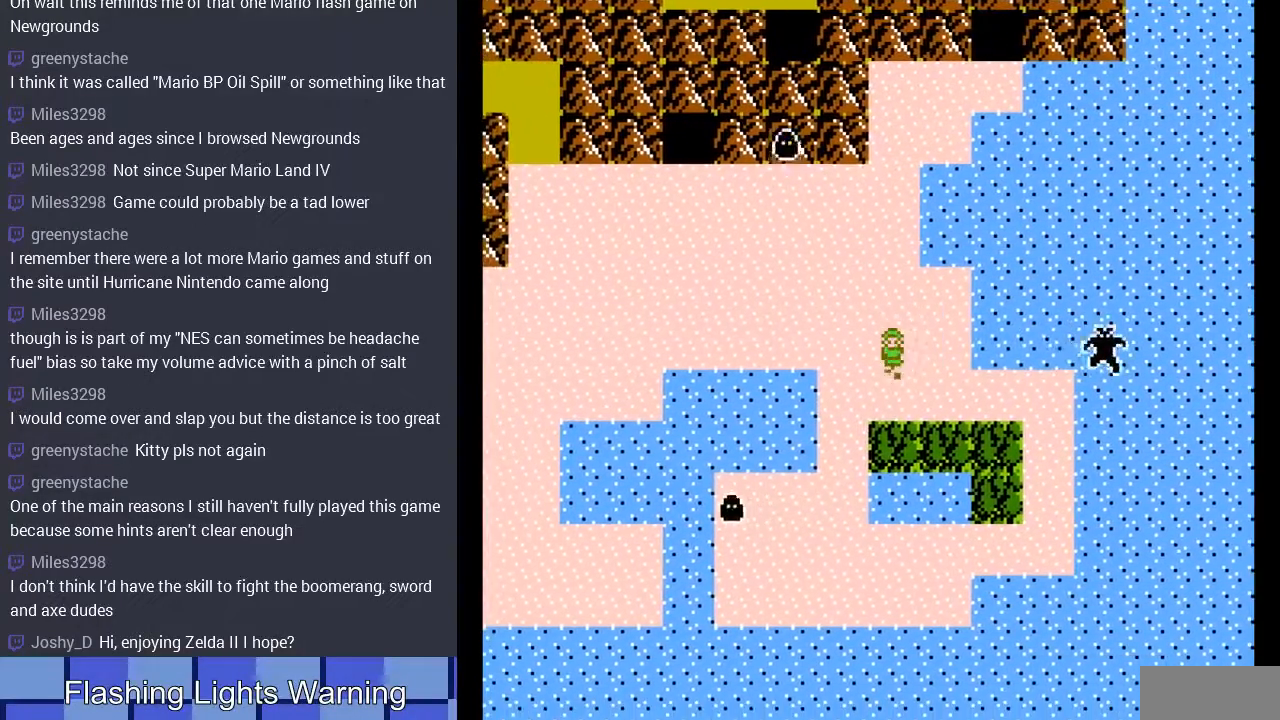
{"buttons": ["DPAD_RIGHT"], "events": [[400, "DPAD_DOWN", "up"], [400, "DPAD_RIGHT", "down"]]}
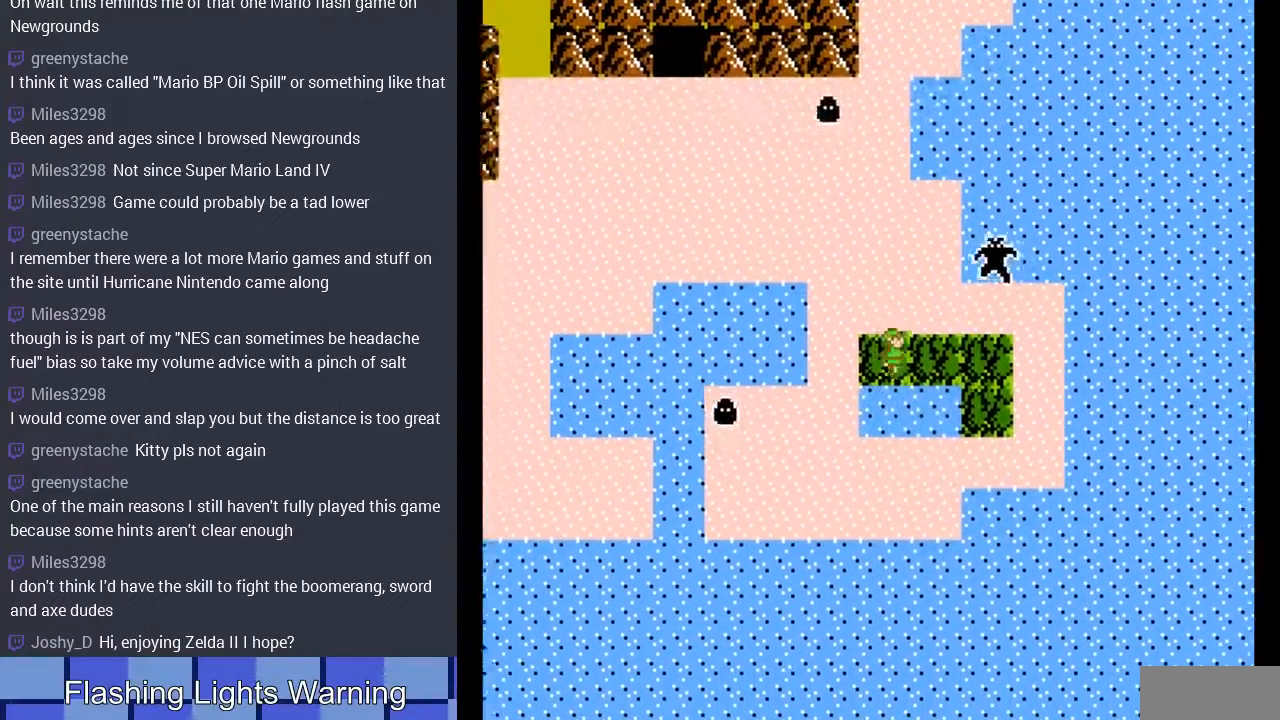
{"buttons": ["DPAD_DOWN"], "events": [[333, "DPAD_DOWN", "down"], [400, "DPAD_RIGHT", "up"]]}
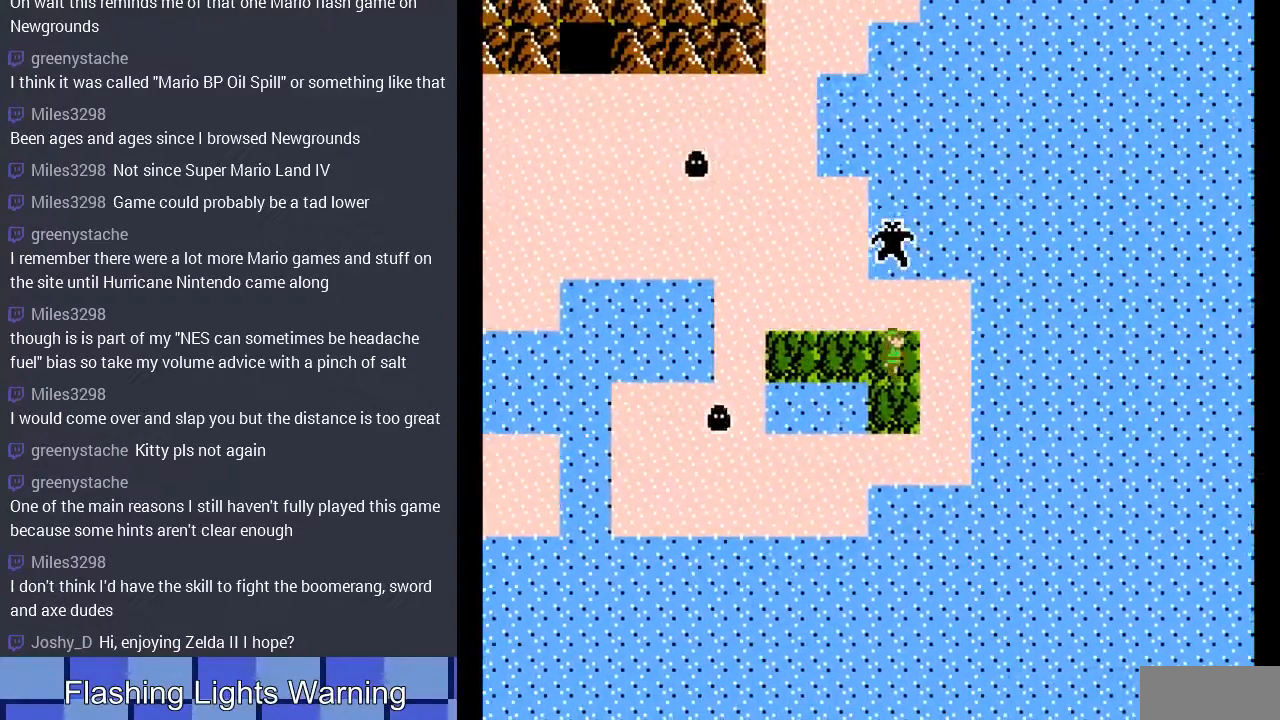
{"buttons": ["DPAD_DOWN"], "events": []}
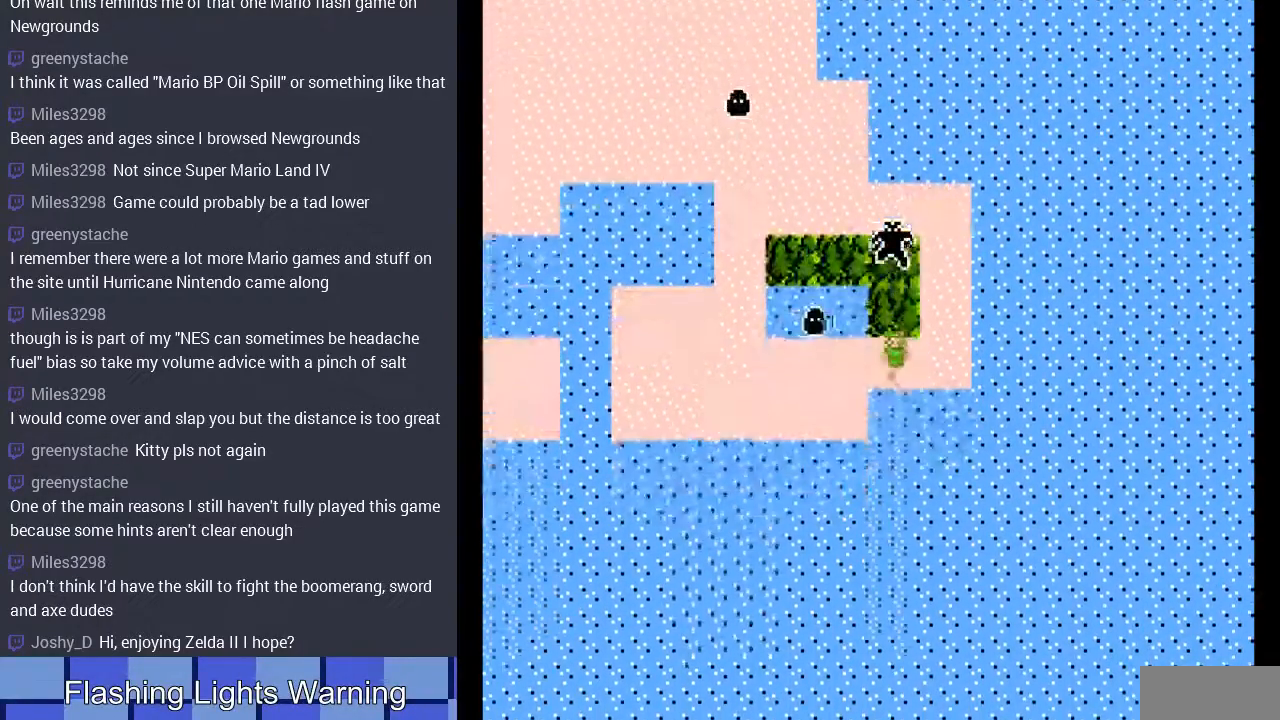
{"buttons": [], "events": [[33, "DPAD_DOWN", "up"], [33, "DPAD_LEFT", "down"], [500, "DPAD_LEFT", "up"]]}
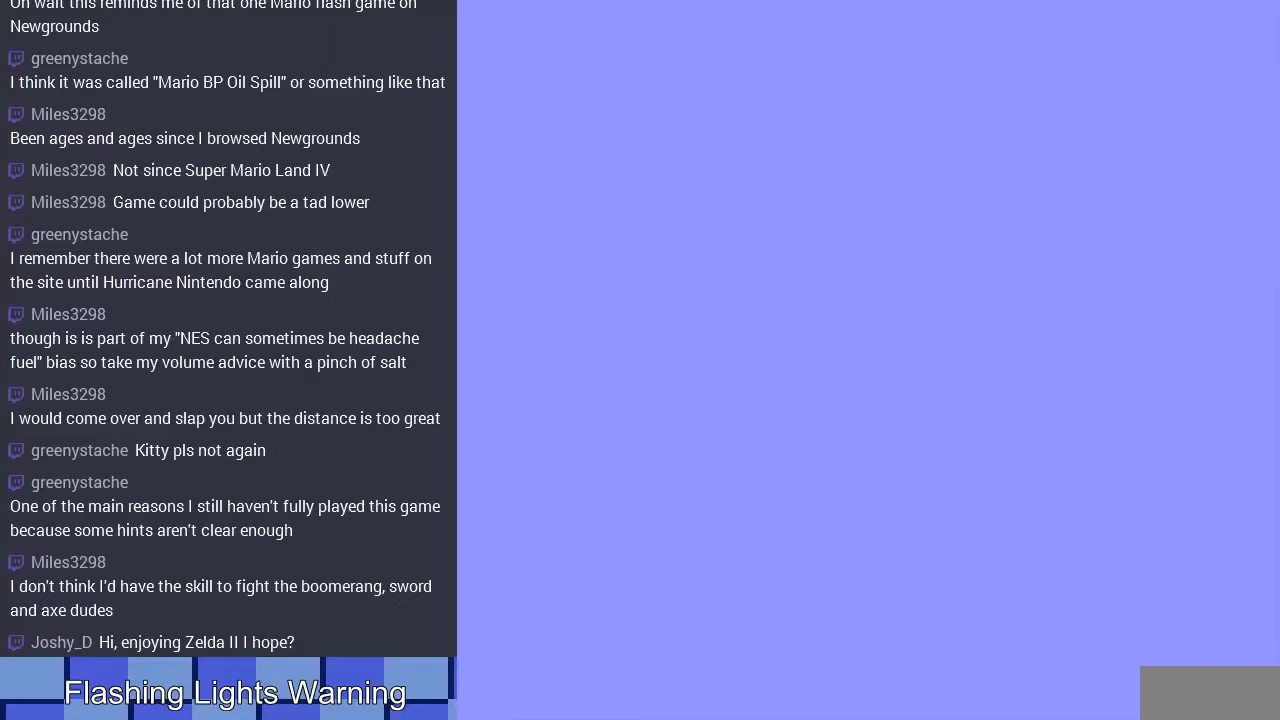
{"buttons": [], "events": []}
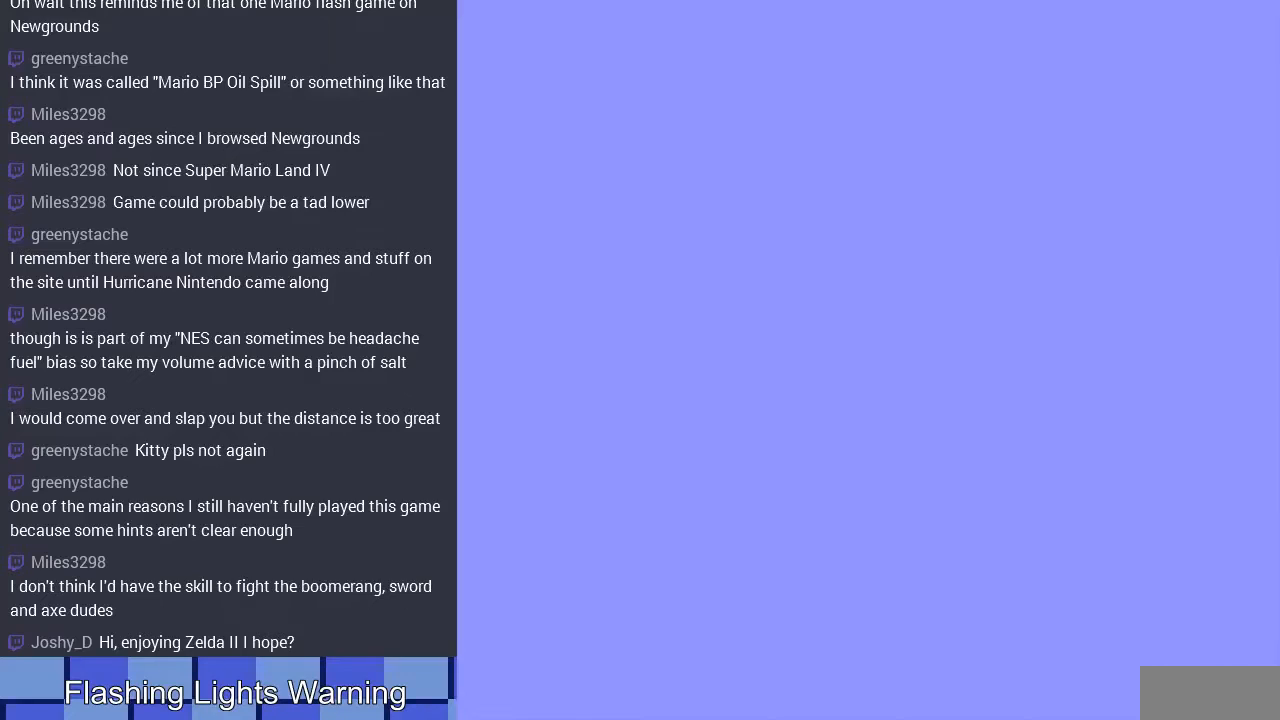
{"buttons": [], "events": [[167, "START", "down"], [400, "START", "up"]]}
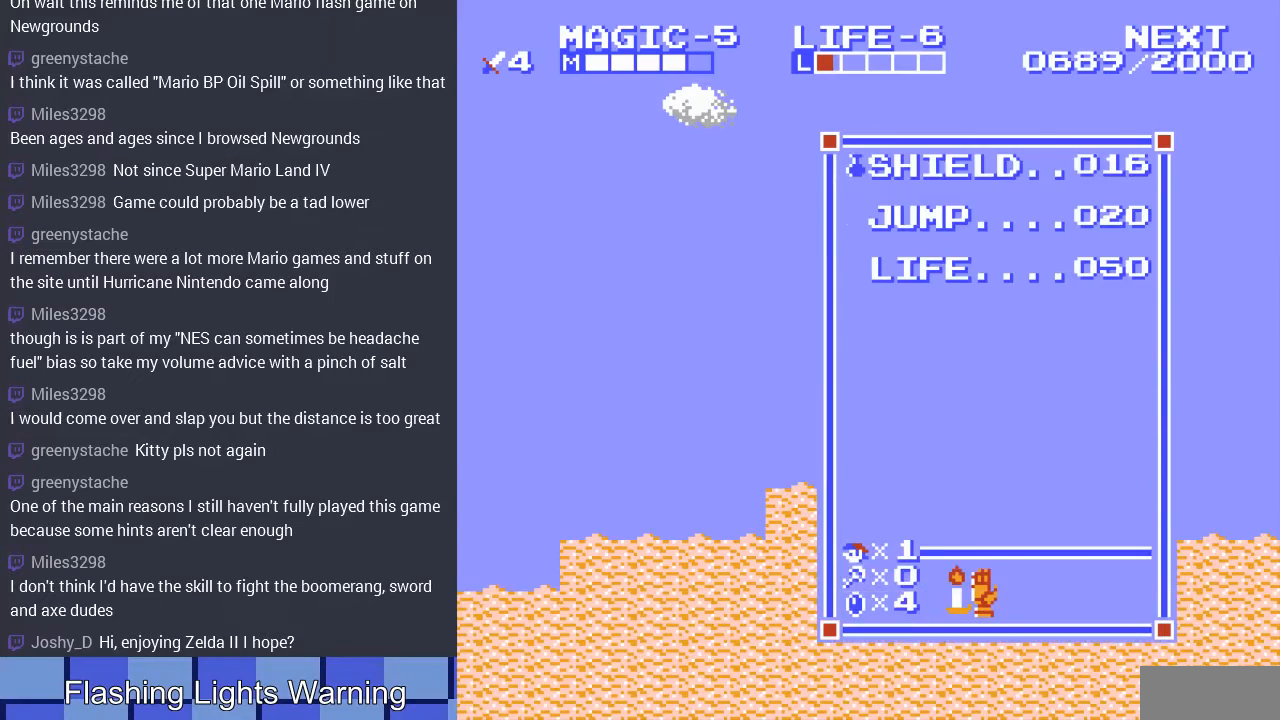
{"buttons": ["START"], "events": [[100, "DPAD_DOWN", "down"], [233, "DPAD_DOWN", "up"], [300, "DPAD_DOWN", "down"], [400, "DPAD_DOWN", "up"], [467, "START", "down"]]}
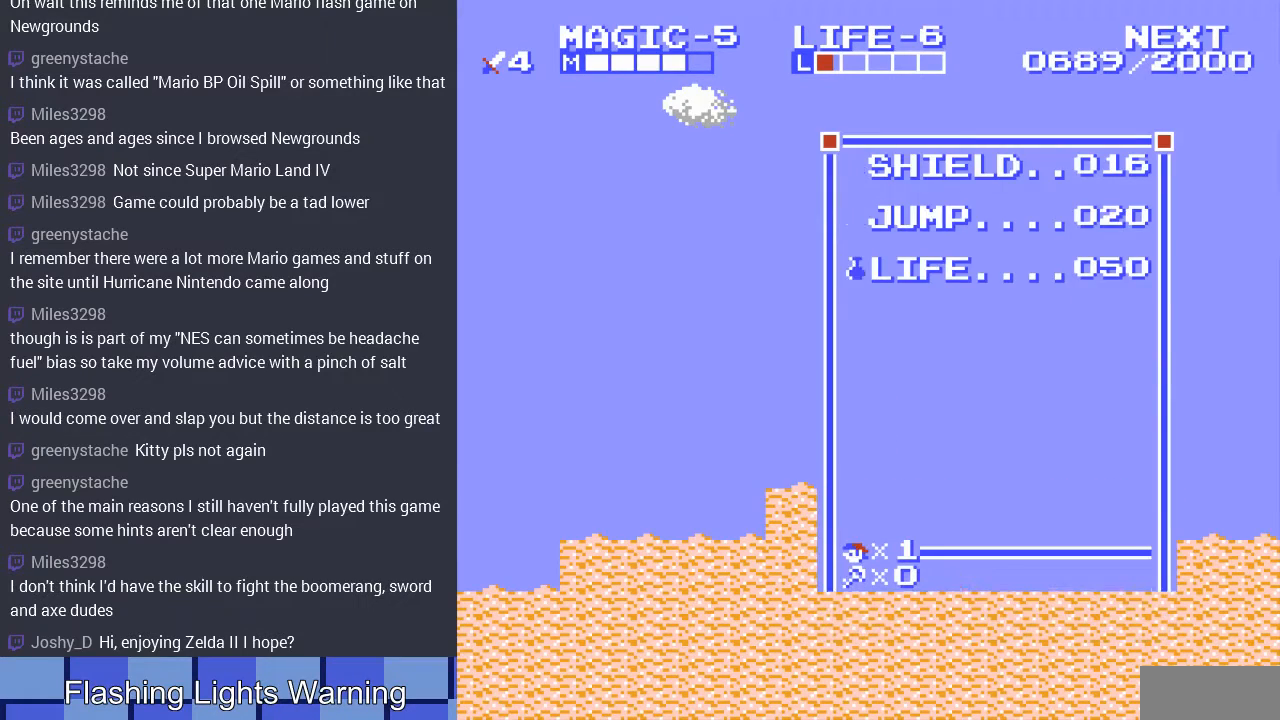
{"buttons": ["SELECT"], "events": [[133, "START", "up"], [333, "SELECT", "down"]]}
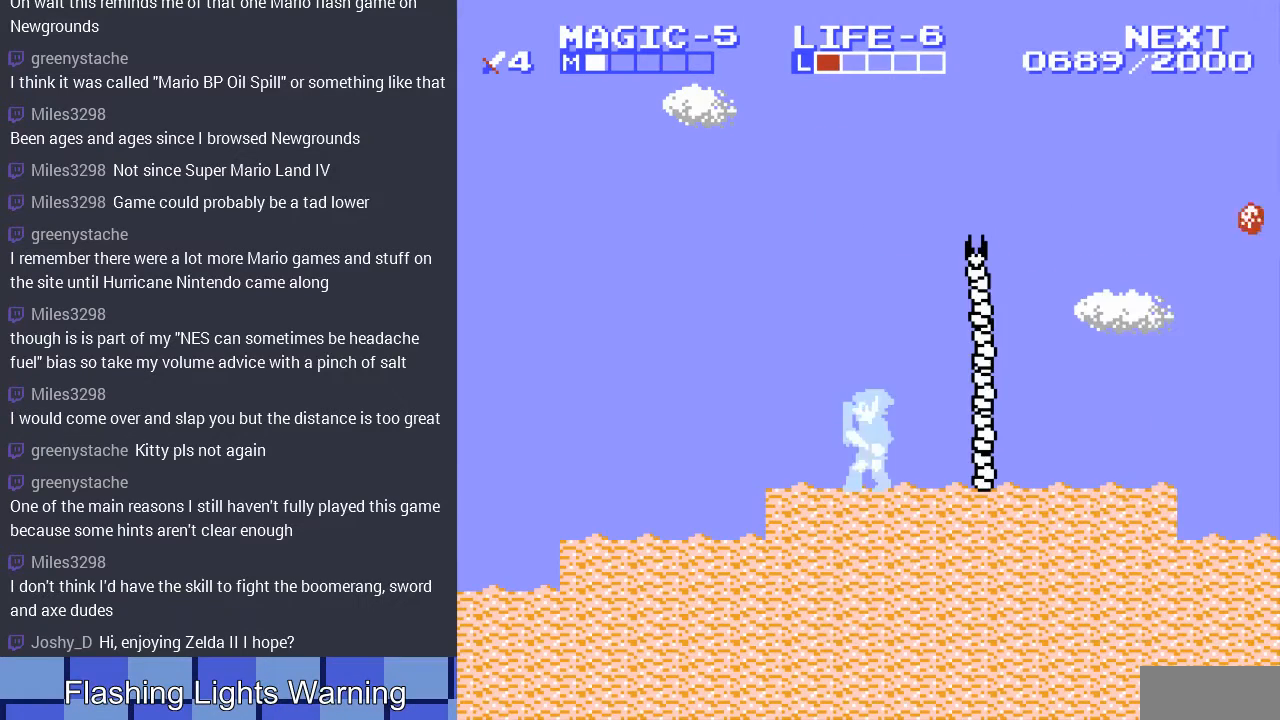
{"buttons": ["DPAD_RIGHT"], "events": [[33, "SELECT", "up"], [267, "DPAD_RIGHT", "down"]]}
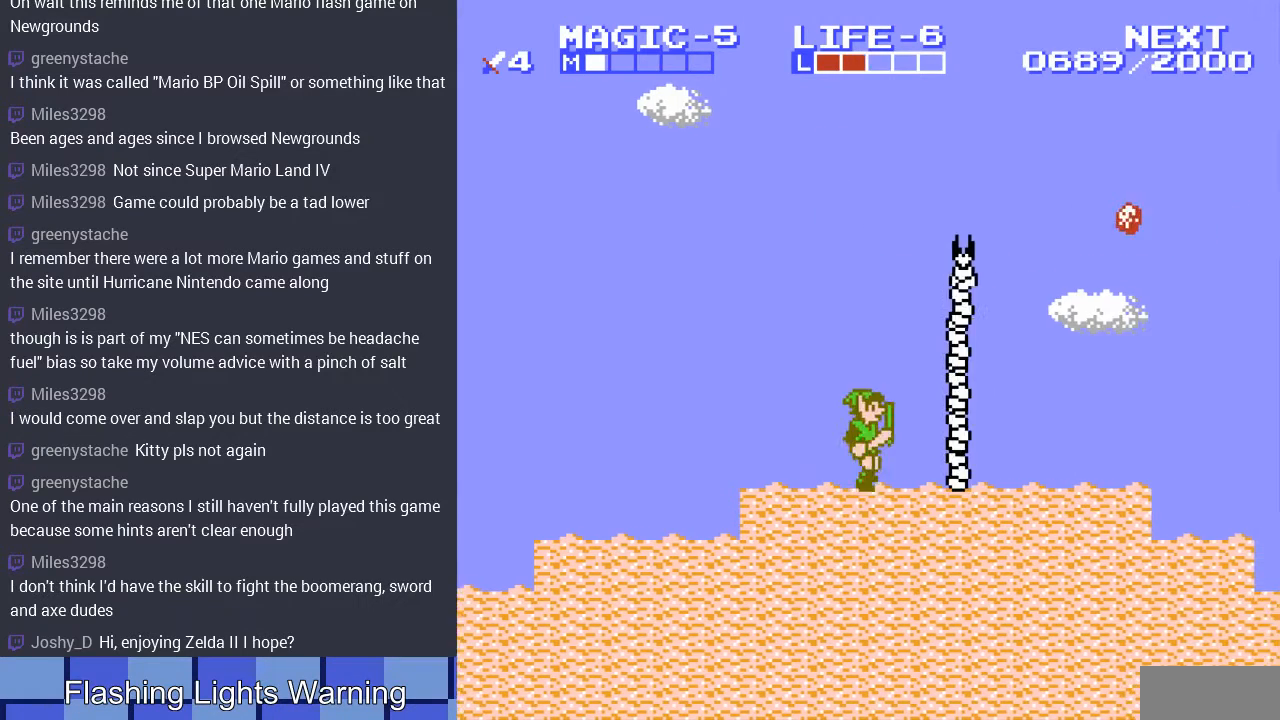
{"buttons": ["DPAD_LEFT"], "events": [[67, "DPAD_RIGHT", "up"], [133, "DPAD_LEFT", "down"]]}
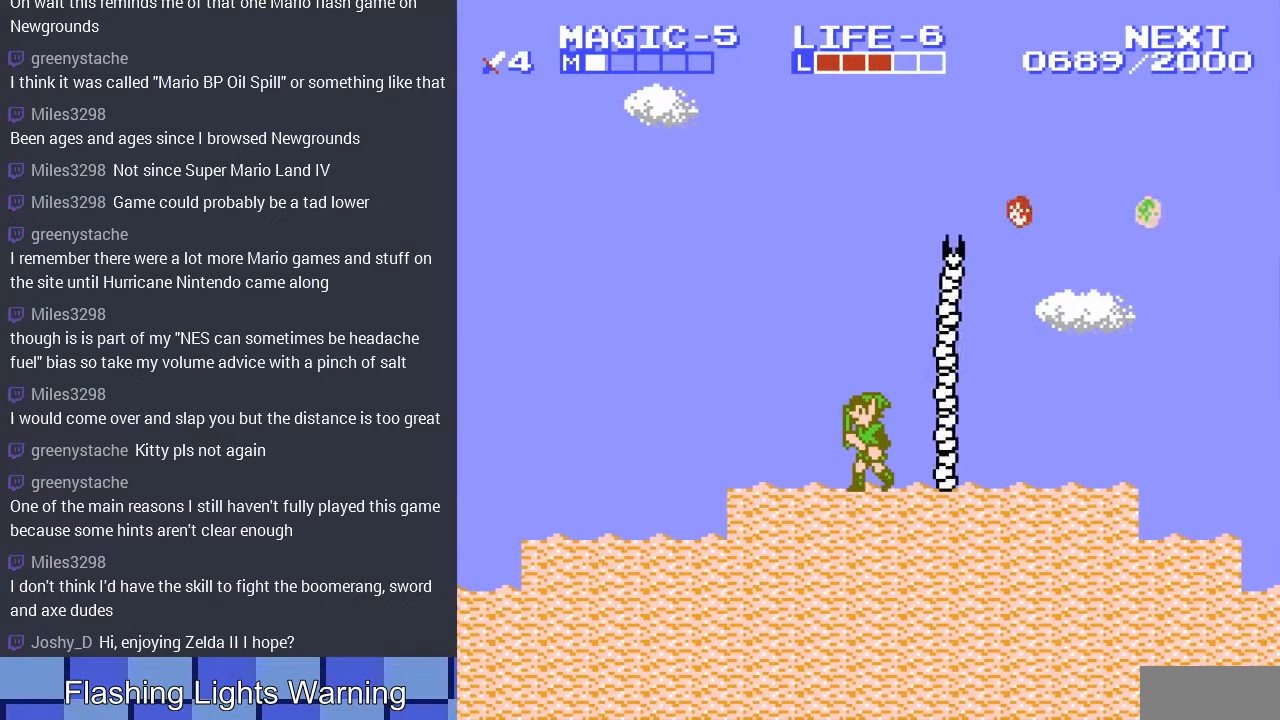
{"buttons": ["DPAD_LEFT"], "events": []}
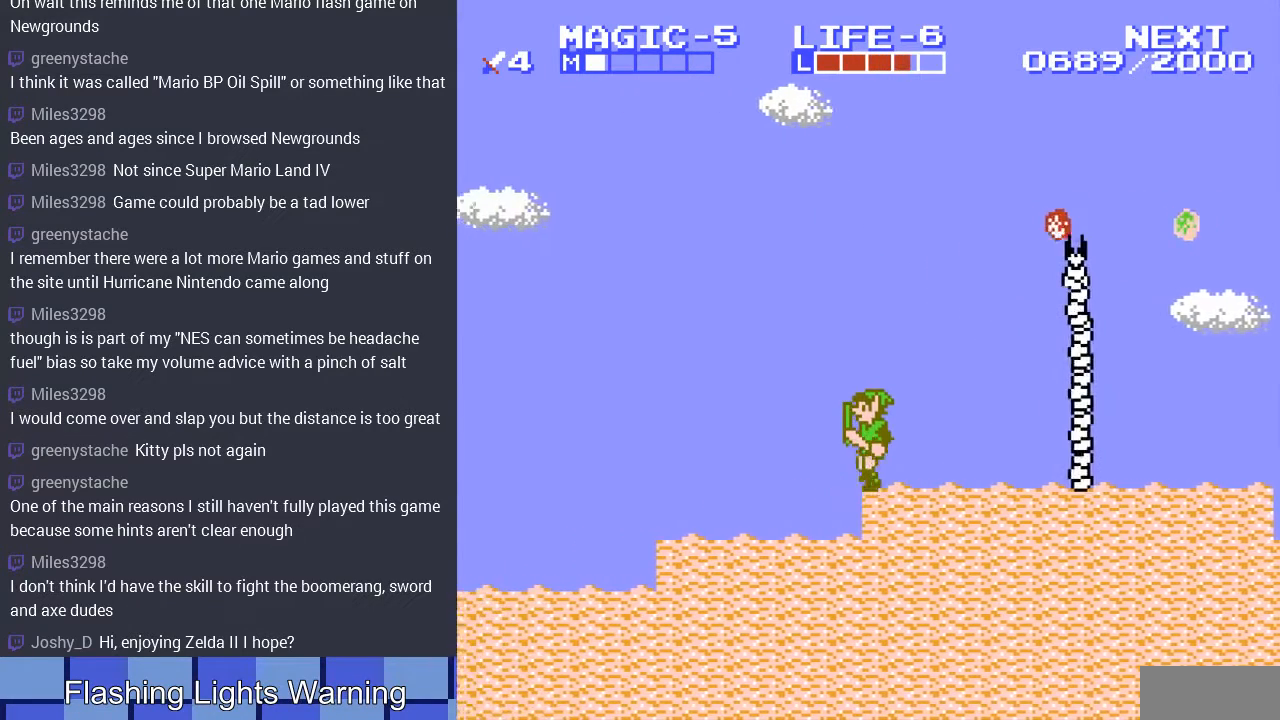
{"buttons": ["DPAD_LEFT"], "events": [[333, "DPAD_UP", "down"], [467, "DPAD_UP", "up"]]}
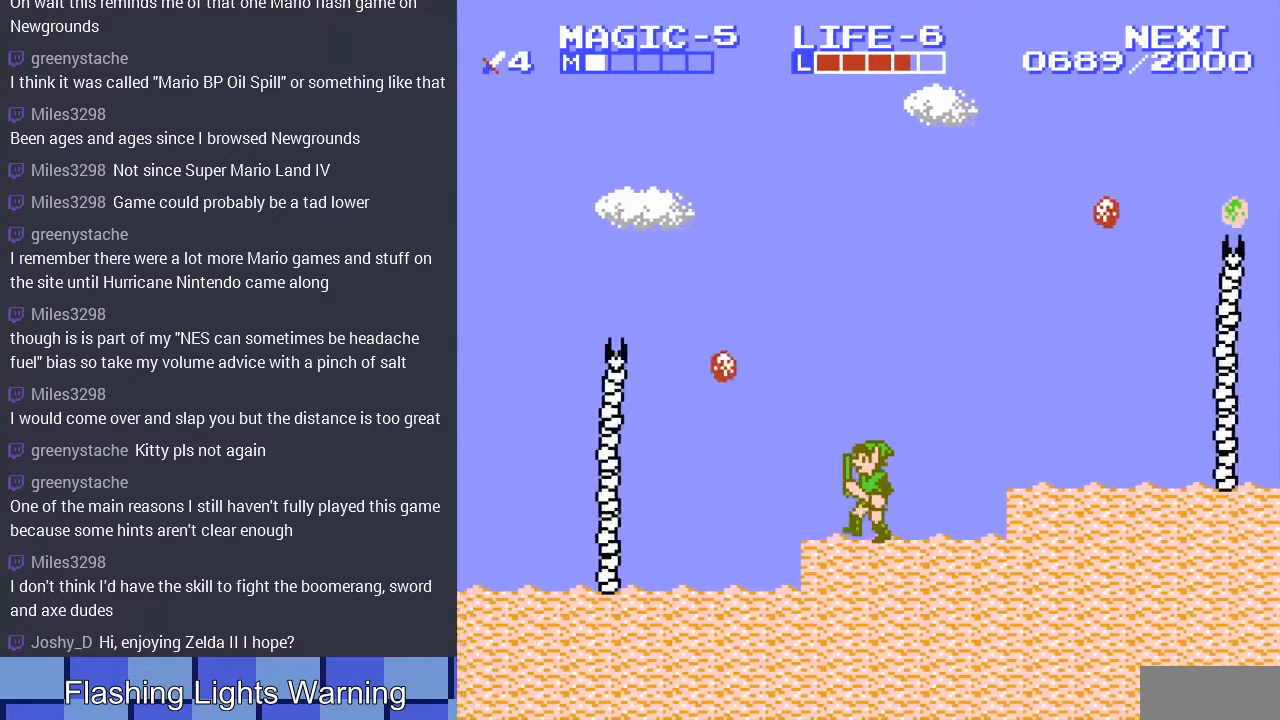
{"buttons": ["DPAD_LEFT"], "events": []}
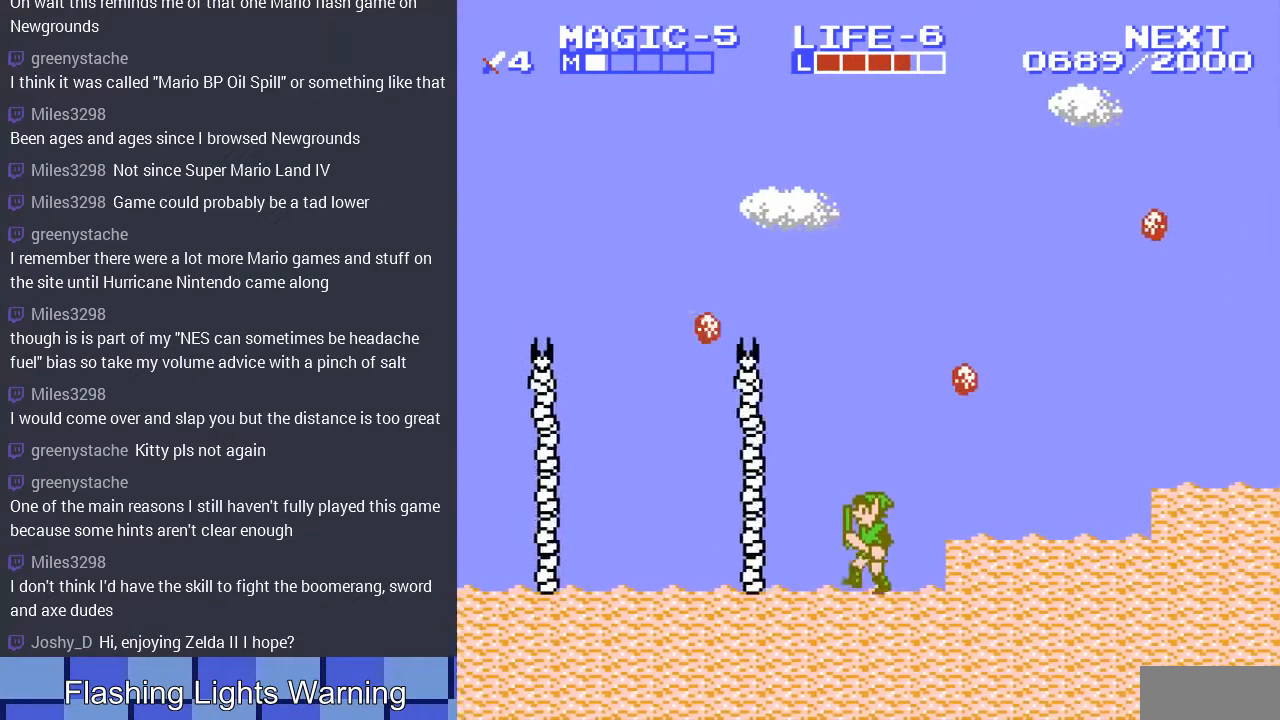
{"buttons": ["DPAD_DOWN"], "events": [[133, "DPAD_DOWN", "down"], [167, "DPAD_LEFT", "up"], [233, "B", "down"], [400, "B", "up"]]}
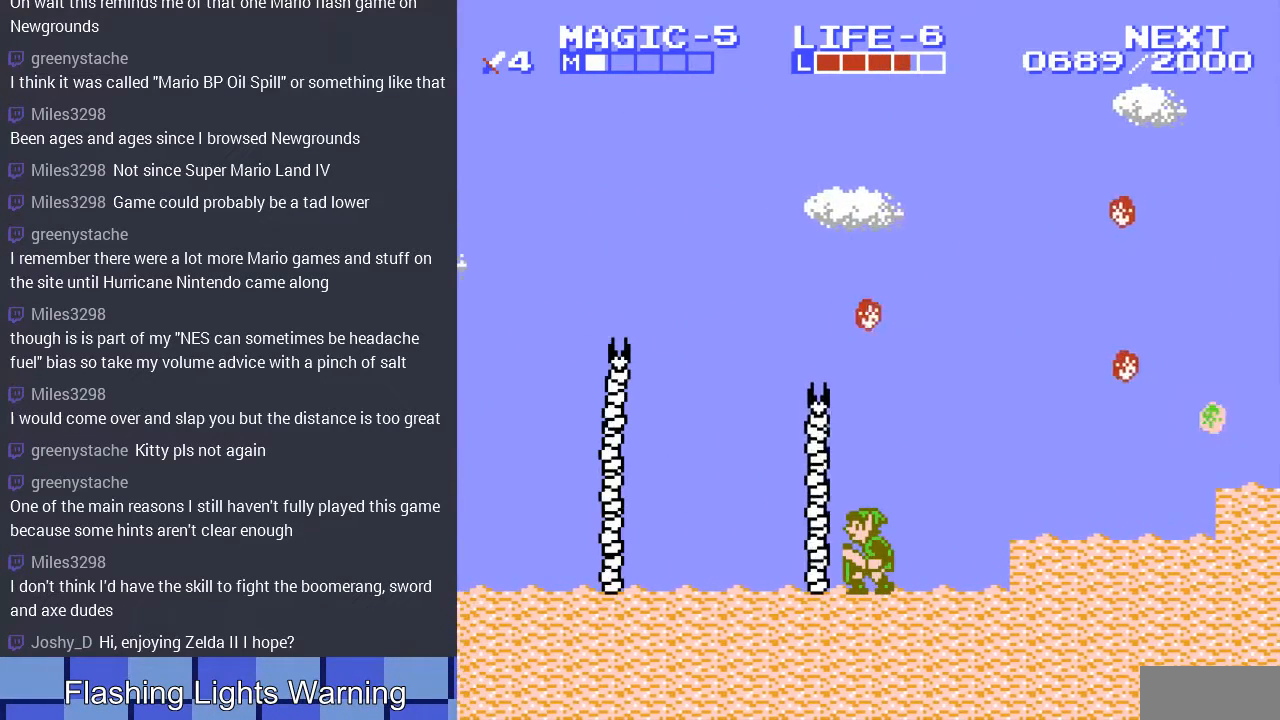
{"buttons": ["DPAD_DOWN"], "events": [[267, "B", "down"], [400, "B", "up"]]}
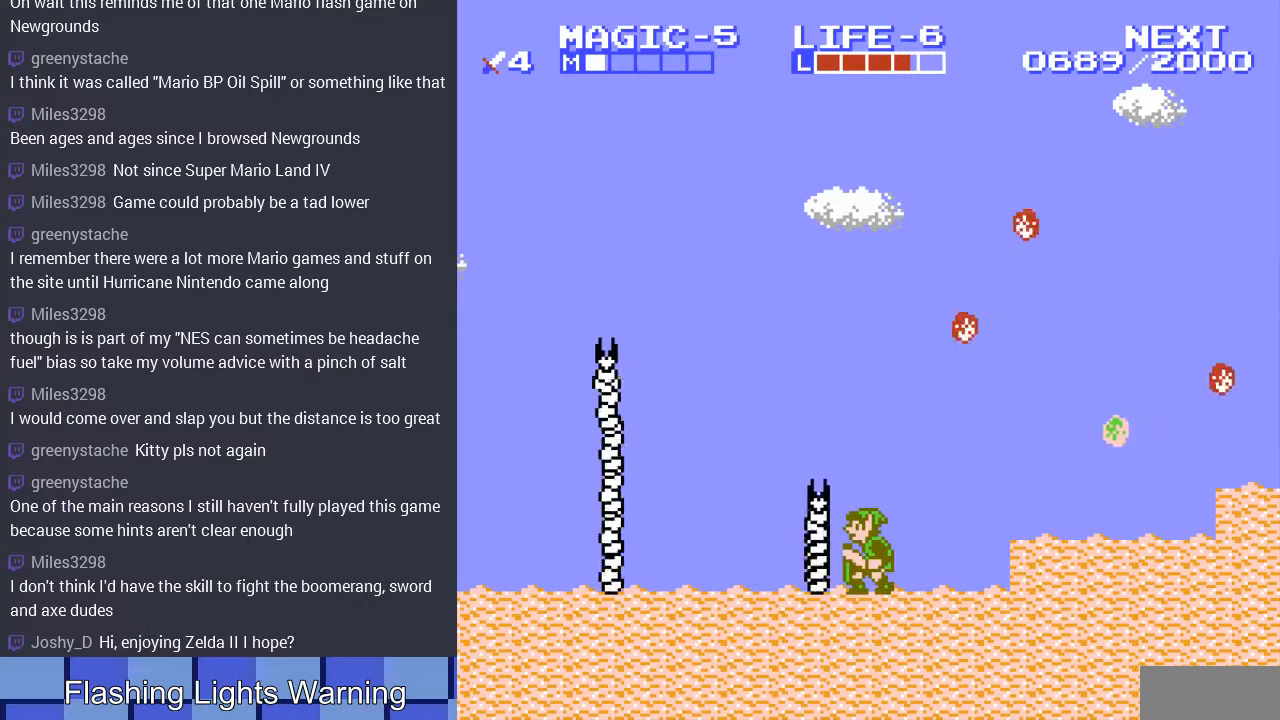
{"buttons": ["DPAD_DOWN"], "events": [[33, "B", "down"], [100, "B", "up"], [233, "B", "down"], [300, "B", "up"], [400, "B", "down"], [467, "B", "up"]]}
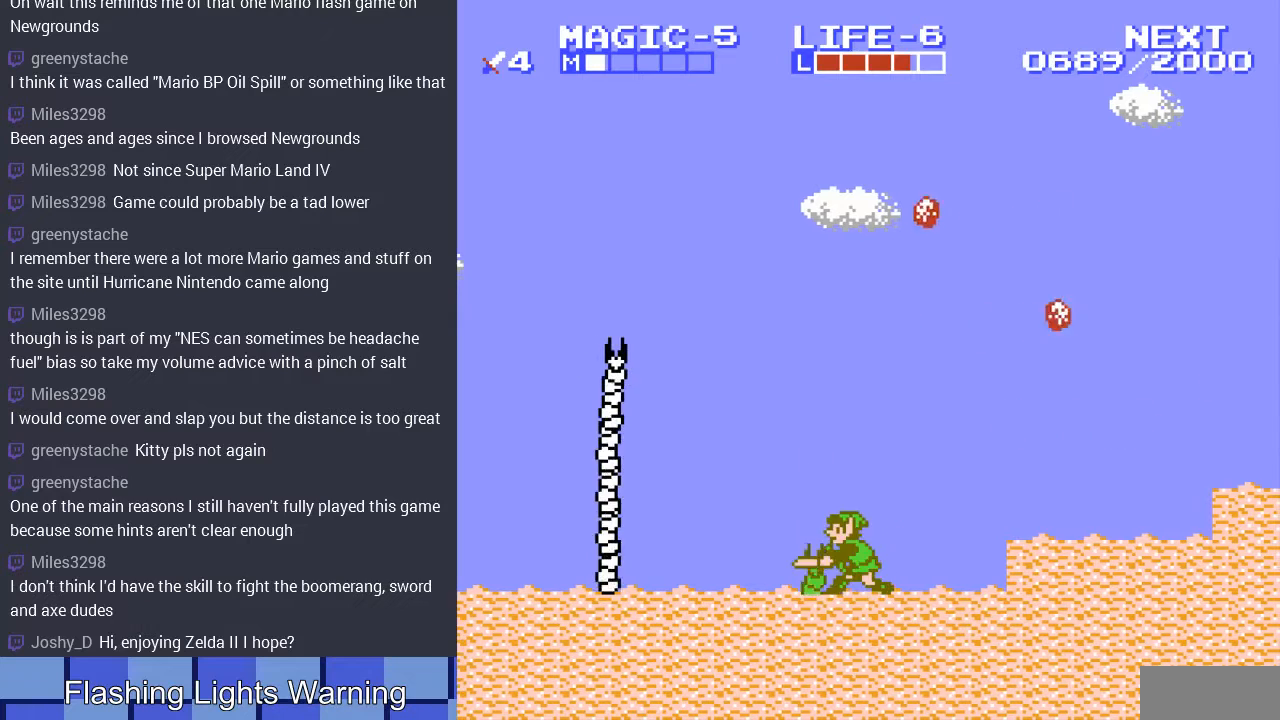
{"buttons": ["DPAD_LEFT"], "events": [[33, "B", "down"], [33, "DPAD_LEFT", "down"], [100, "DPAD_LEFT", "up"], [133, "B", "up"], [233, "B", "down"], [300, "B", "up"], [400, "B", "down"], [467, "DPAD_DOWN", "up"], [467, "DPAD_LEFT", "down"], [500, "B", "up"]]}
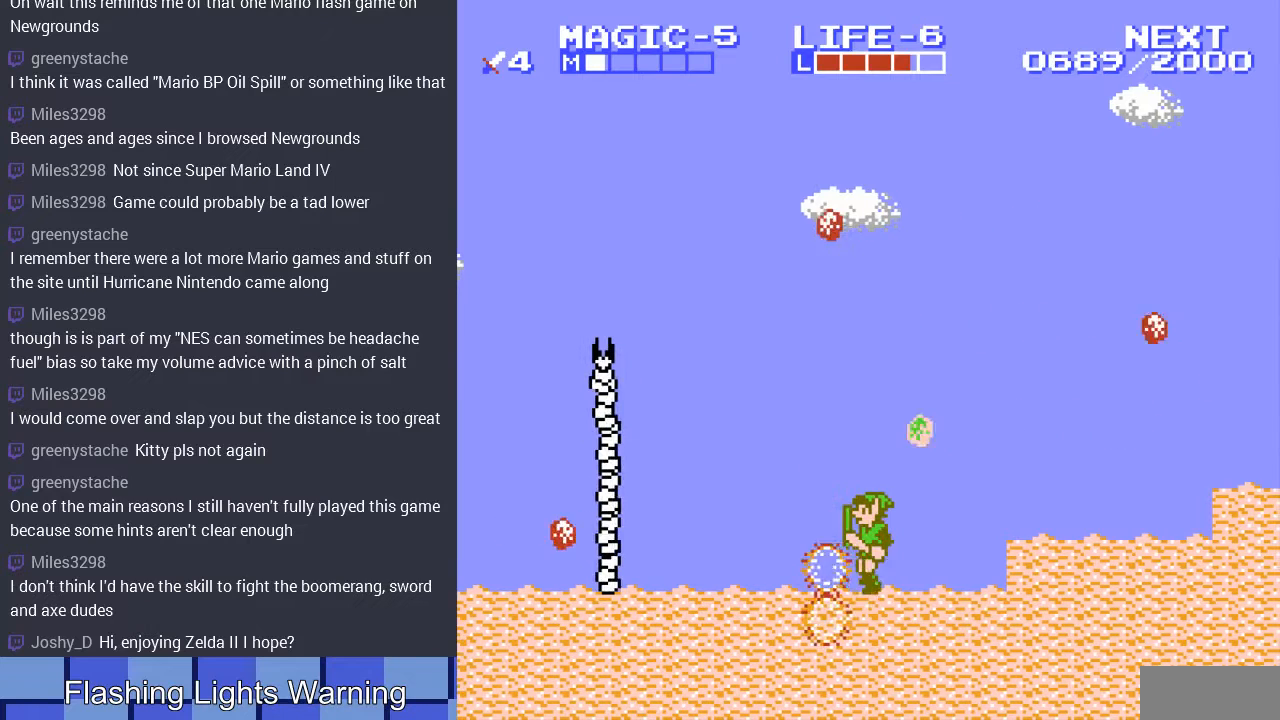
{"buttons": [], "events": [[267, "DPAD_LEFT", "up"]]}